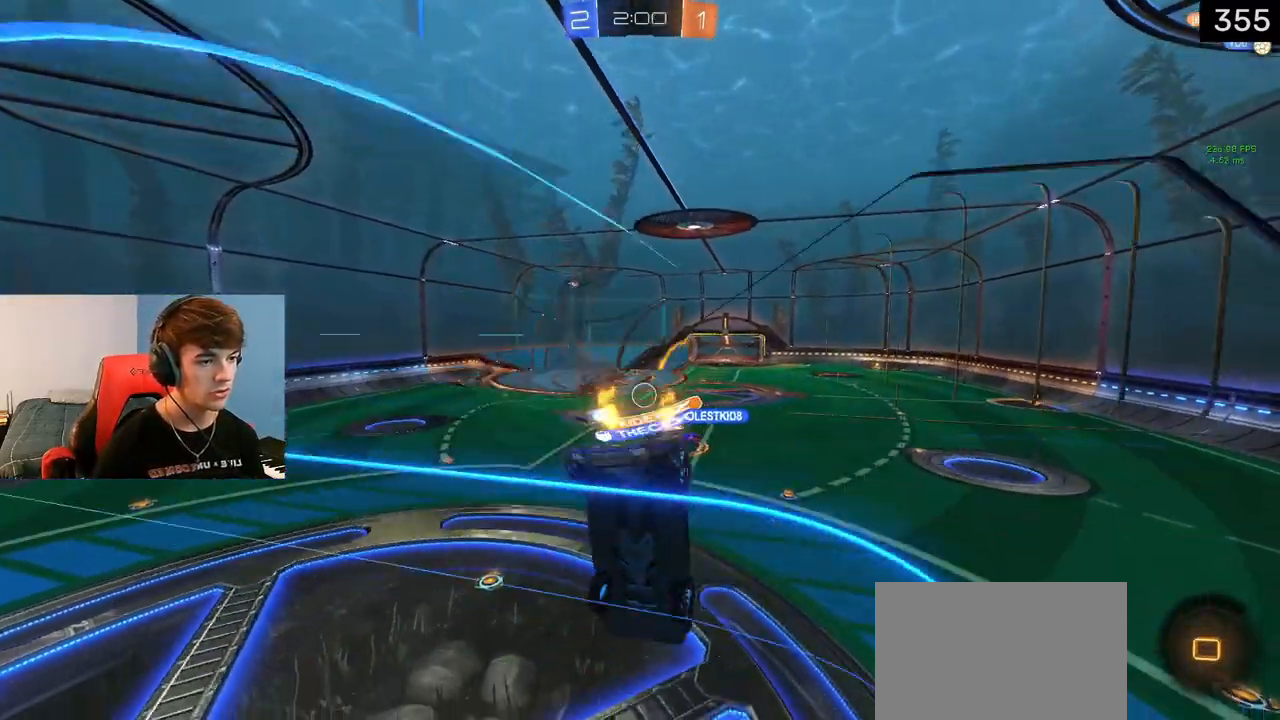
Gameplay with a controller (PlayStation layout); each line is a JSON object with the inputs held at the frame after it. "events" lists button and stick changes between this image and that frame as [ms after this image, input, new state], when the widget could be followed in between.
{"buttons": ["CROSS", "R2"], "left_stick": "up-right", "right_stick": "center", "events": [[83, "SQUARE", "down"], [250, "SQUARE", "up"], [250, "left_stick", "down"], [383, "left_stick", "up-right"], [433, "CROSS", "down"]]}
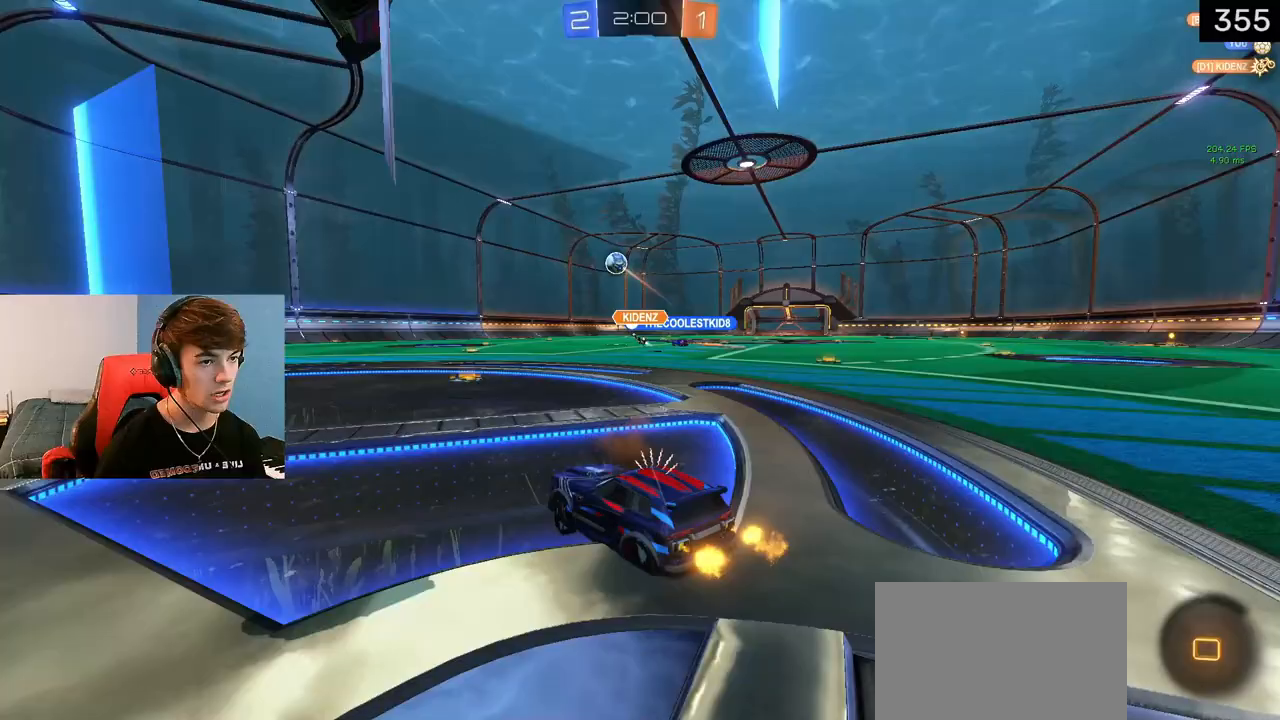
{"buttons": ["R2"], "left_stick": "center", "right_stick": "center", "events": [[83, "CROSS", "up"], [150, "left_stick", "center"], [183, "TRIANGLE", "down"], [217, "left_stick", "right"], [317, "TRIANGLE", "up"], [383, "left_stick", "center"]]}
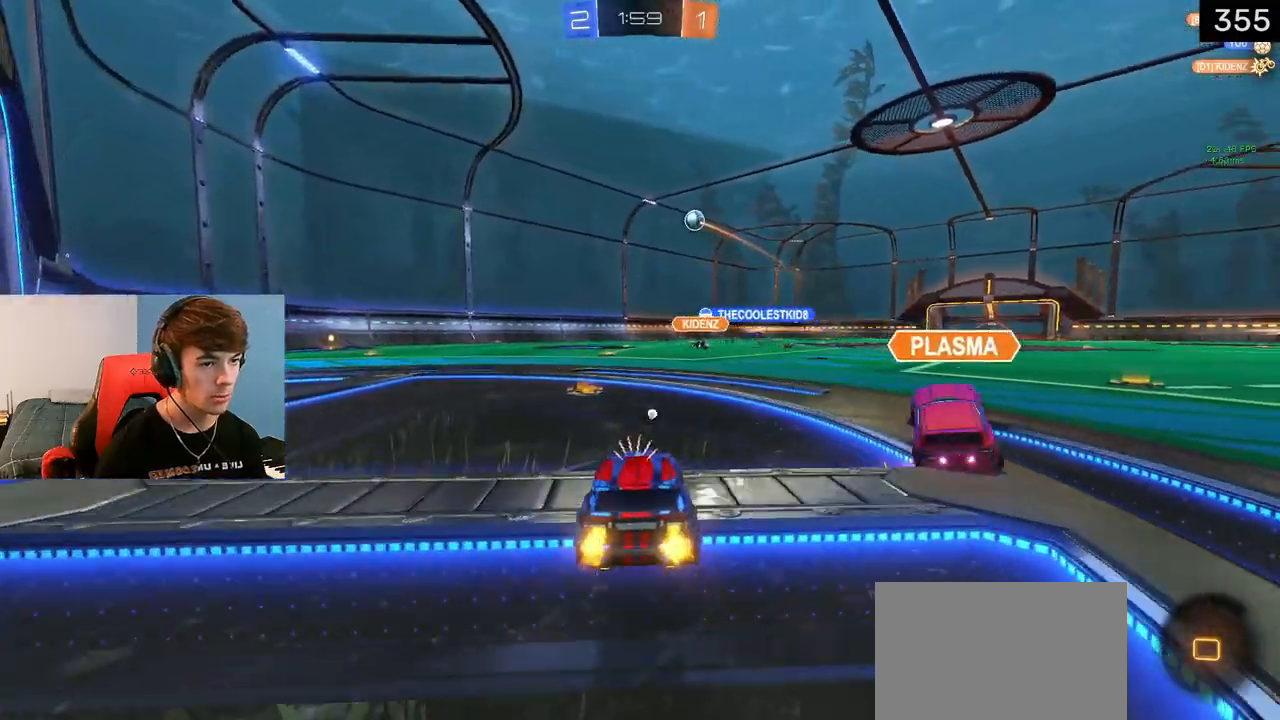
{"buttons": ["L1", "R2"], "left_stick": "center", "right_stick": "center", "events": [[50, "left_stick", "left"], [83, "L1", "down"], [200, "left_stick", "center"]]}
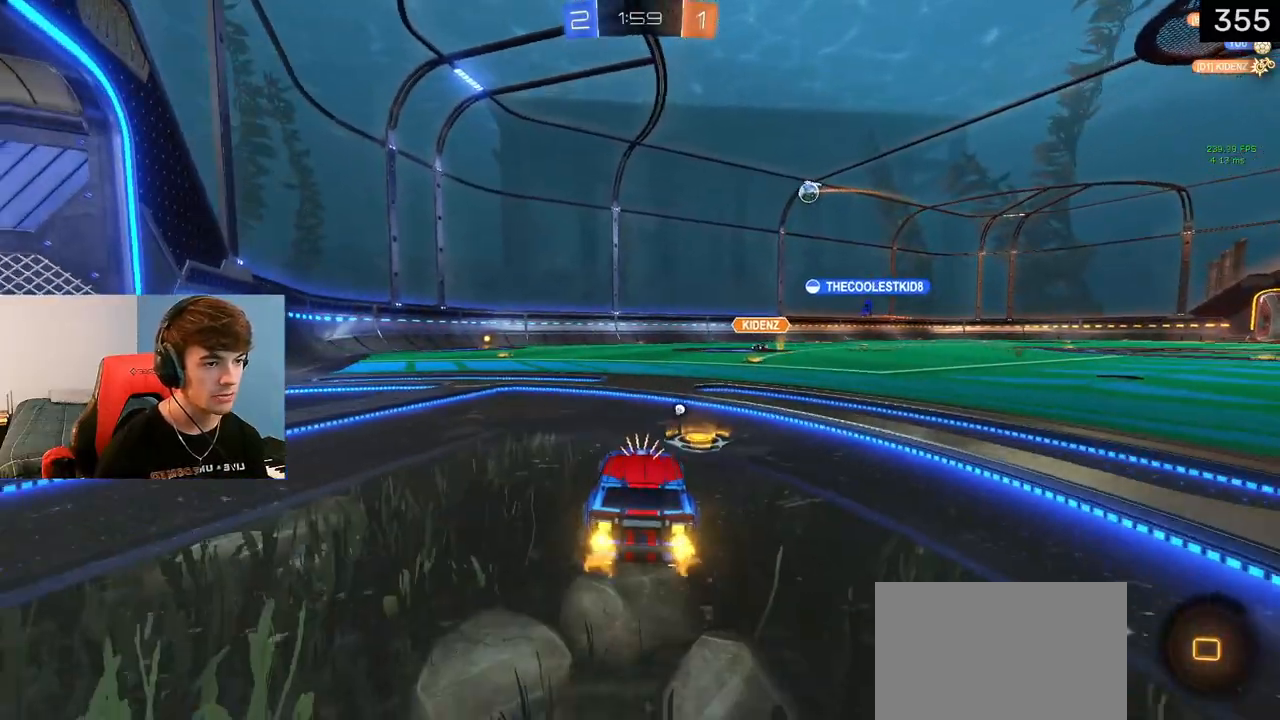
{"buttons": ["CROSS", "SQUARE", "L1", "R1", "R2"], "left_stick": "down-left", "right_stick": "center", "events": [[50, "left_stick", "right"], [133, "left_stick", "up-left"], [150, "CROSS", "down"], [167, "R2", "up"], [183, "CROSS", "up"], [200, "L3", "down"], [250, "CROSS", "down"], [250, "R2", "down"], [283, "R1", "down"], [283, "left_stick", "down-left"], [317, "SQUARE", "down"], [417, "L3", "up"]]}
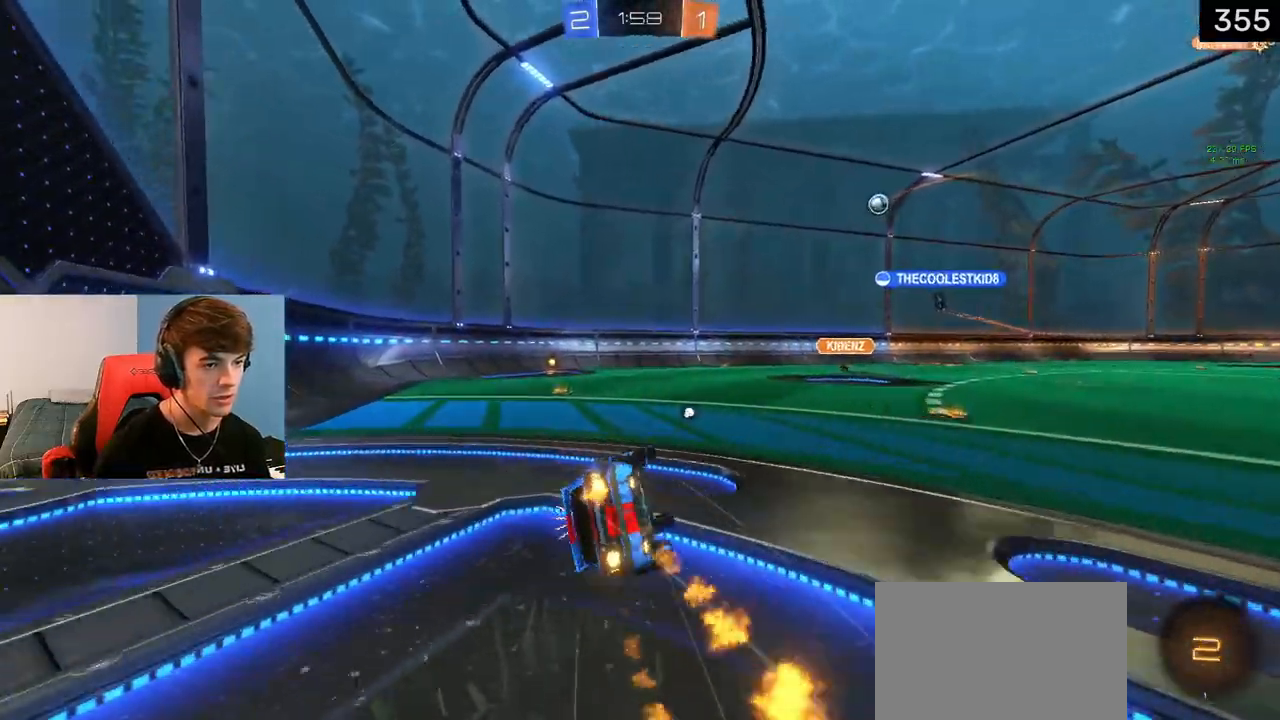
{"buttons": ["L1", "R1", "R2"], "left_stick": "down-left", "right_stick": "center", "events": [[433, "CROSS", "up"], [467, "SQUARE", "up"]]}
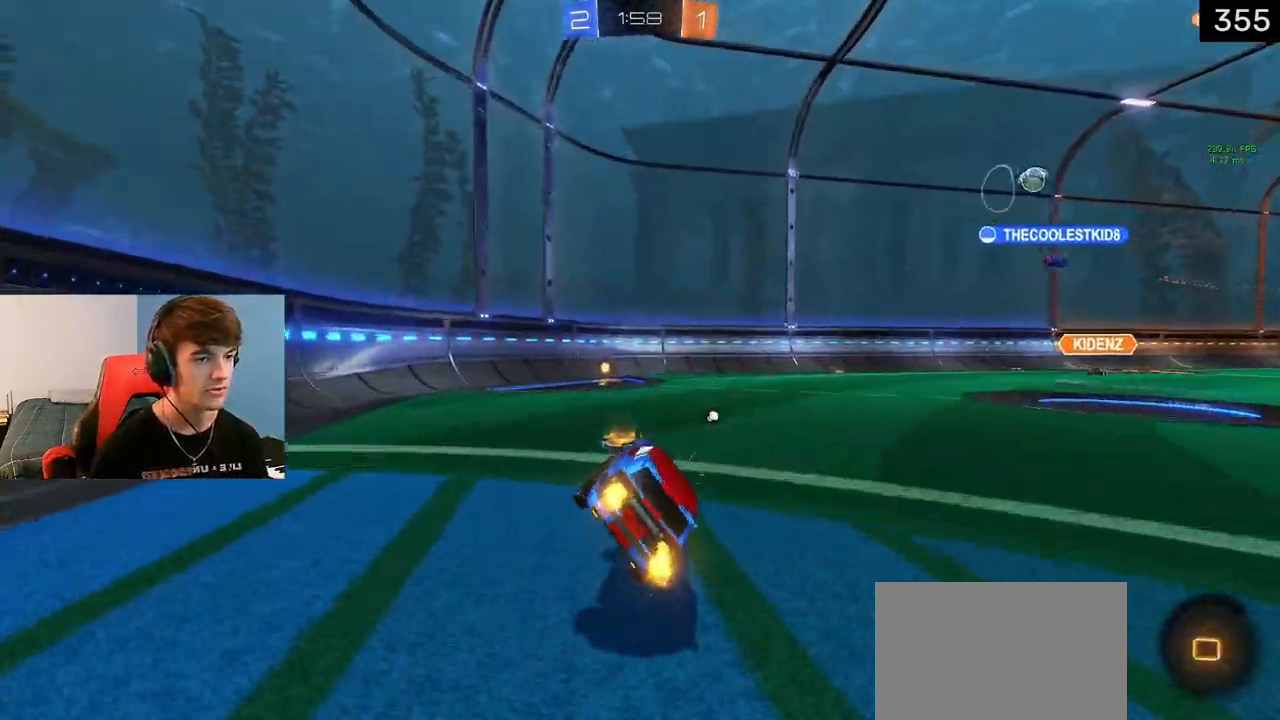
{"buttons": ["R1", "R2"], "left_stick": "right", "right_stick": "center", "events": [[17, "TRIANGLE", "down"], [83, "L1", "up"], [83, "R1", "up"], [100, "left_stick", "center"], [117, "TRIANGLE", "up"], [417, "left_stick", "right"], [467, "R1", "down"]]}
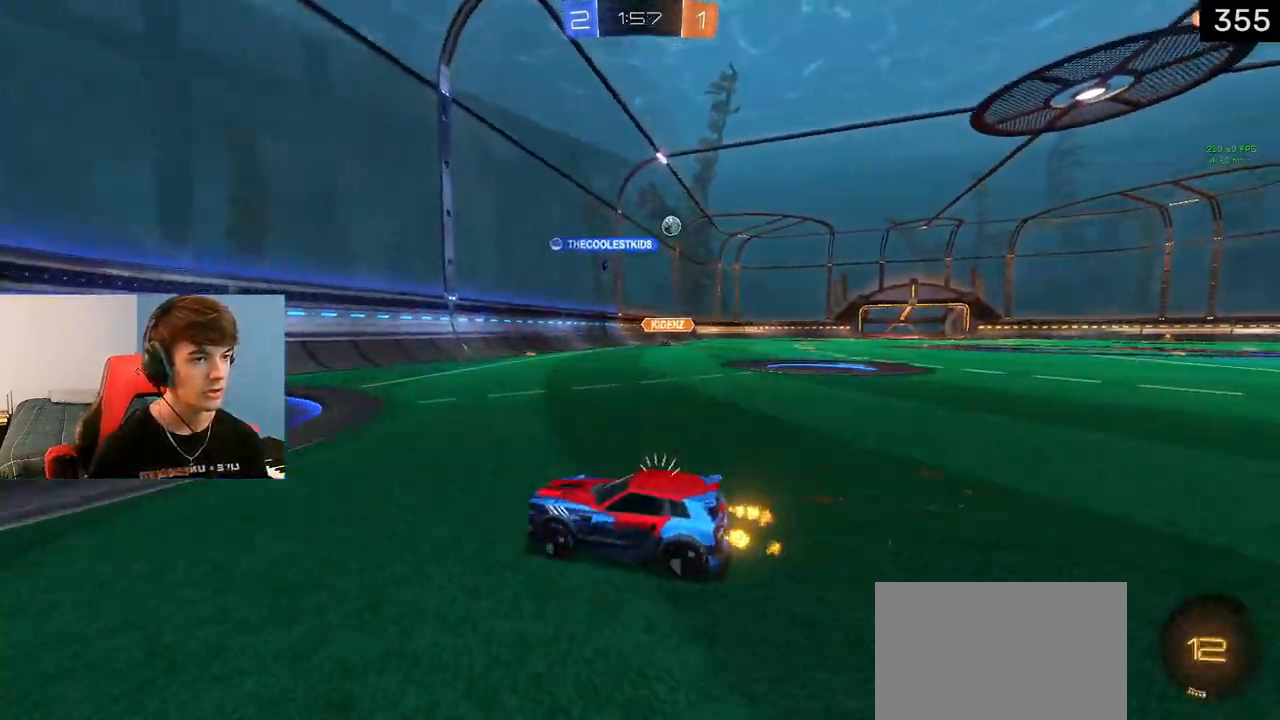
{"buttons": ["L1", "R2"], "left_stick": "right", "right_stick": "center", "events": [[150, "R1", "up"], [283, "L1", "down"]]}
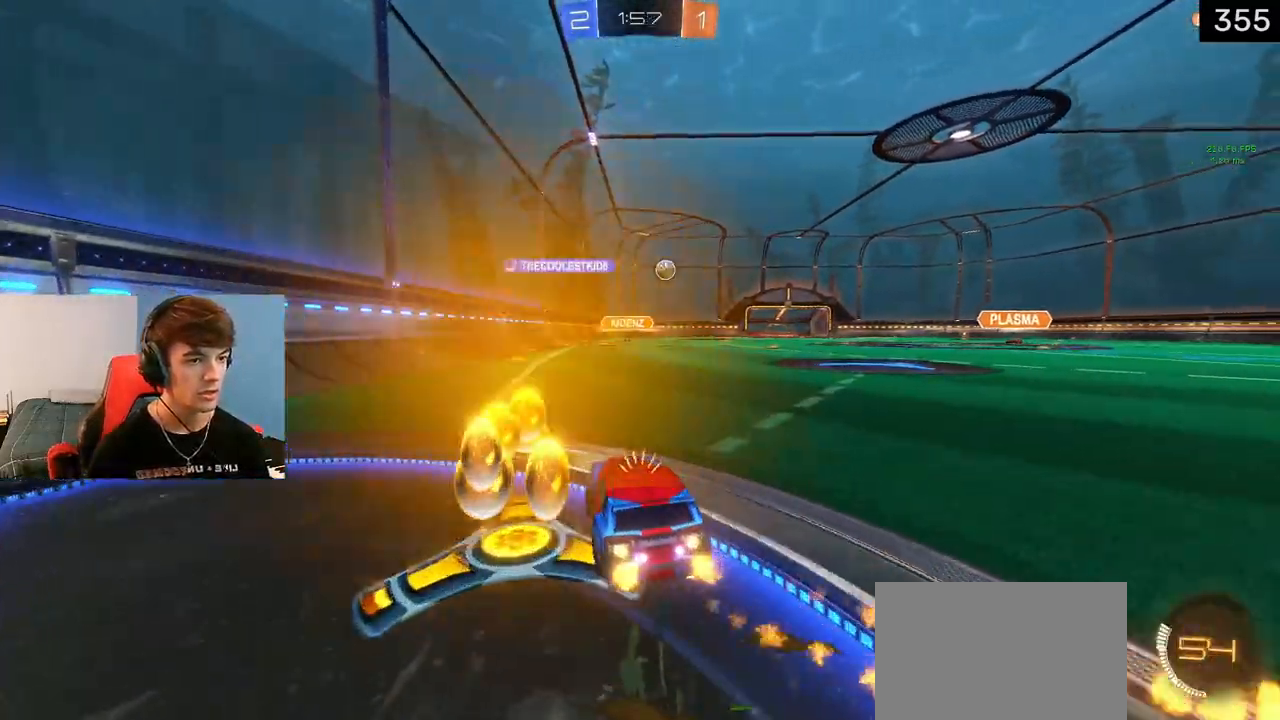
{"buttons": ["L1", "R2"], "left_stick": "right", "right_stick": "center", "events": []}
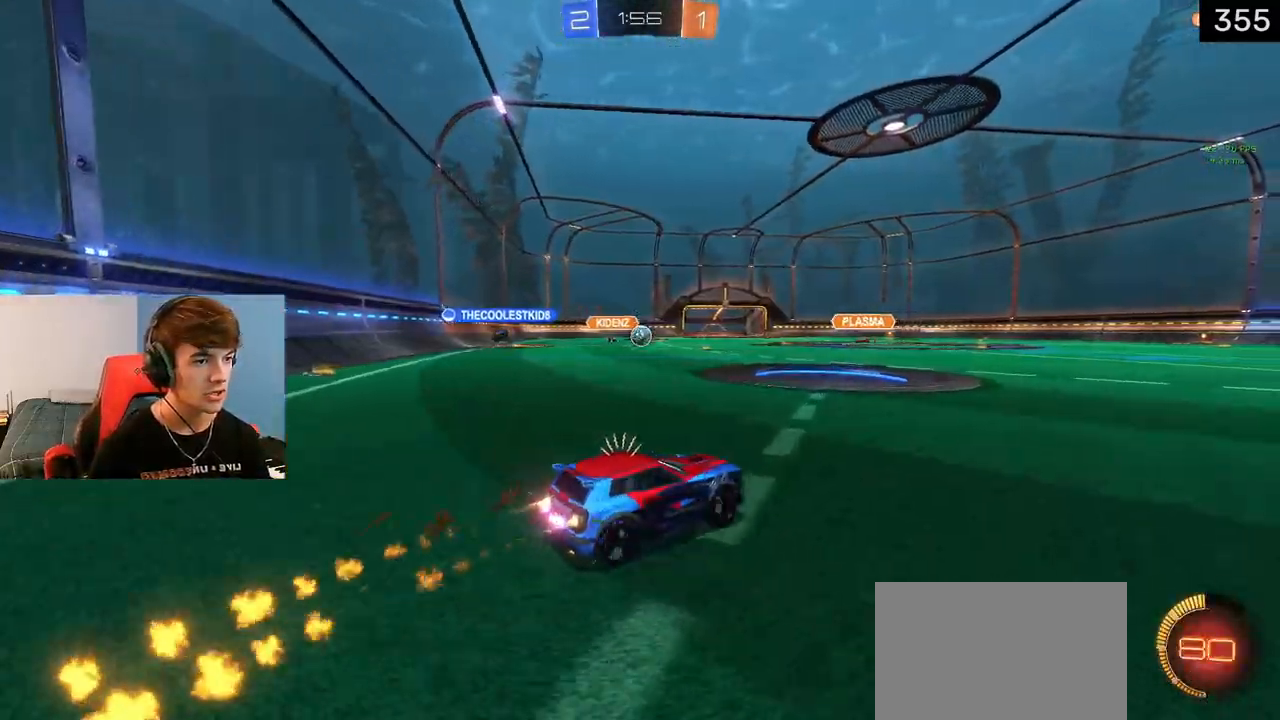
{"buttons": [], "left_stick": "left", "right_stick": "center", "events": [[150, "L1", "up"], [183, "R2", "up"], [333, "left_stick", "center"], [383, "left_stick", "left"]]}
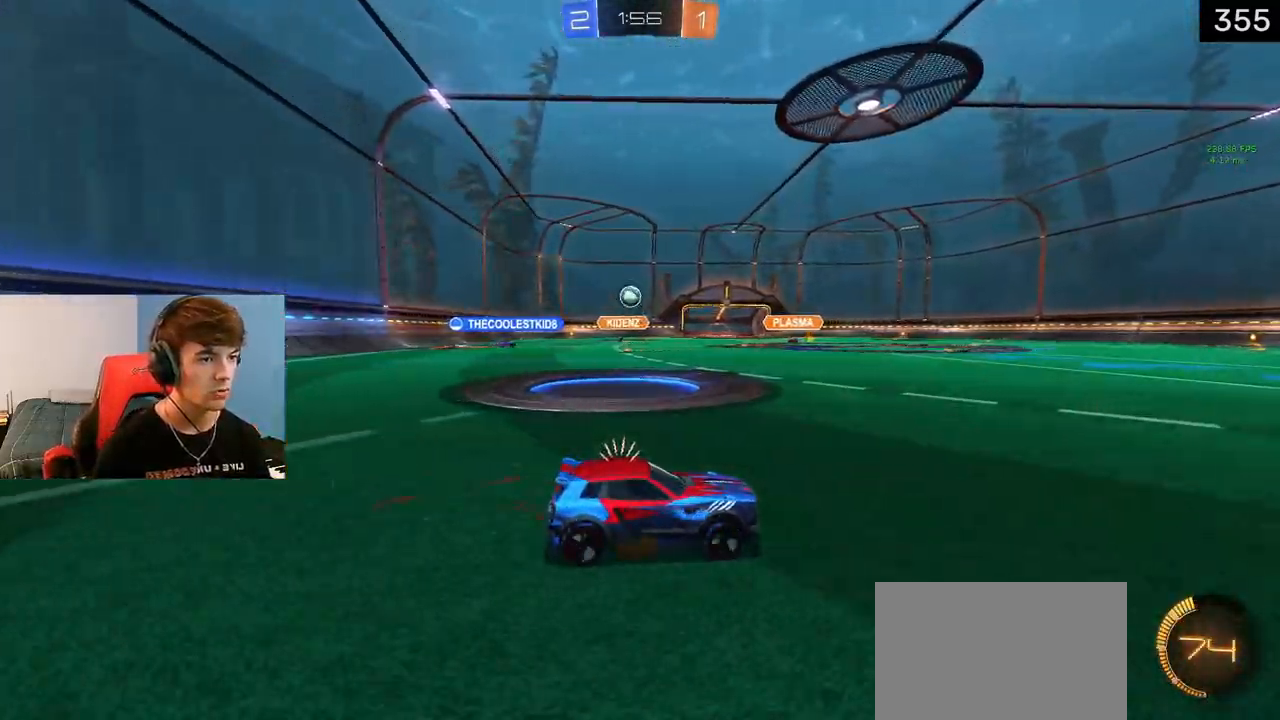
{"buttons": ["R2"], "left_stick": "center", "right_stick": "center", "events": [[33, "left_stick", "center"], [200, "left_stick", "left"], [333, "left_stick", "center"], [383, "R2", "down"]]}
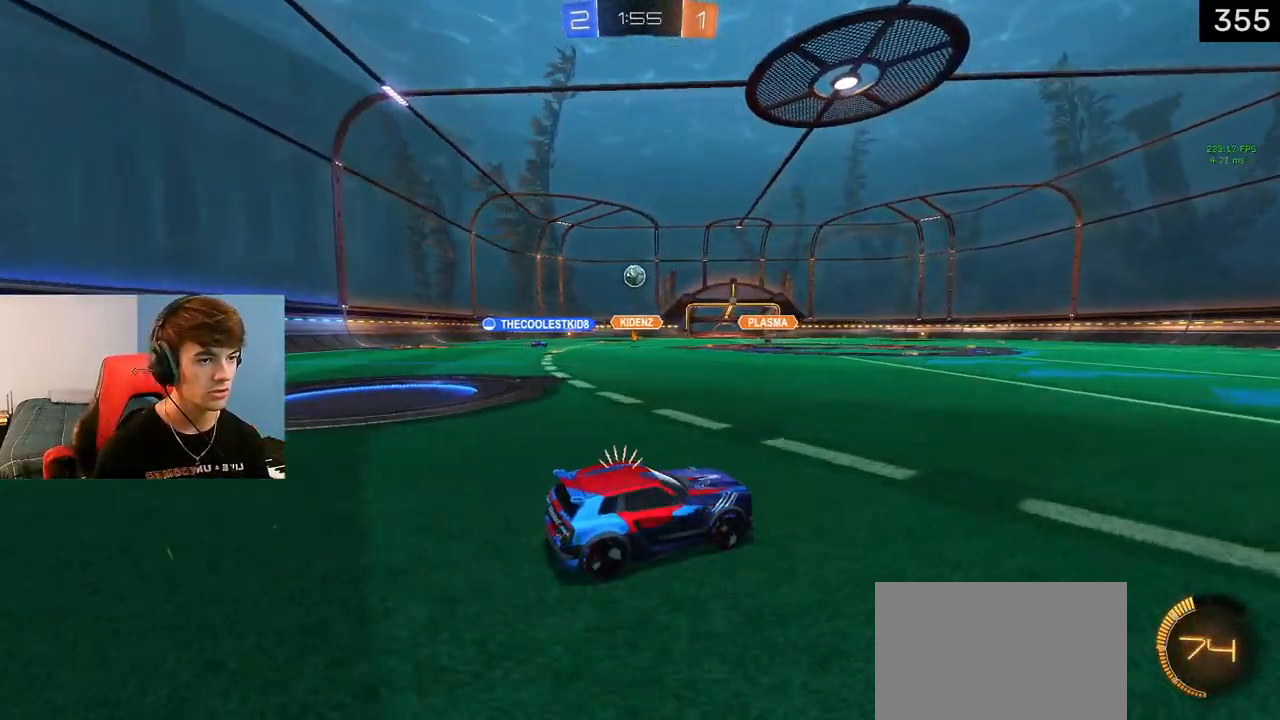
{"buttons": ["R2"], "left_stick": "center", "right_stick": "center", "events": [[350, "left_stick", "left"], [483, "left_stick", "center"]]}
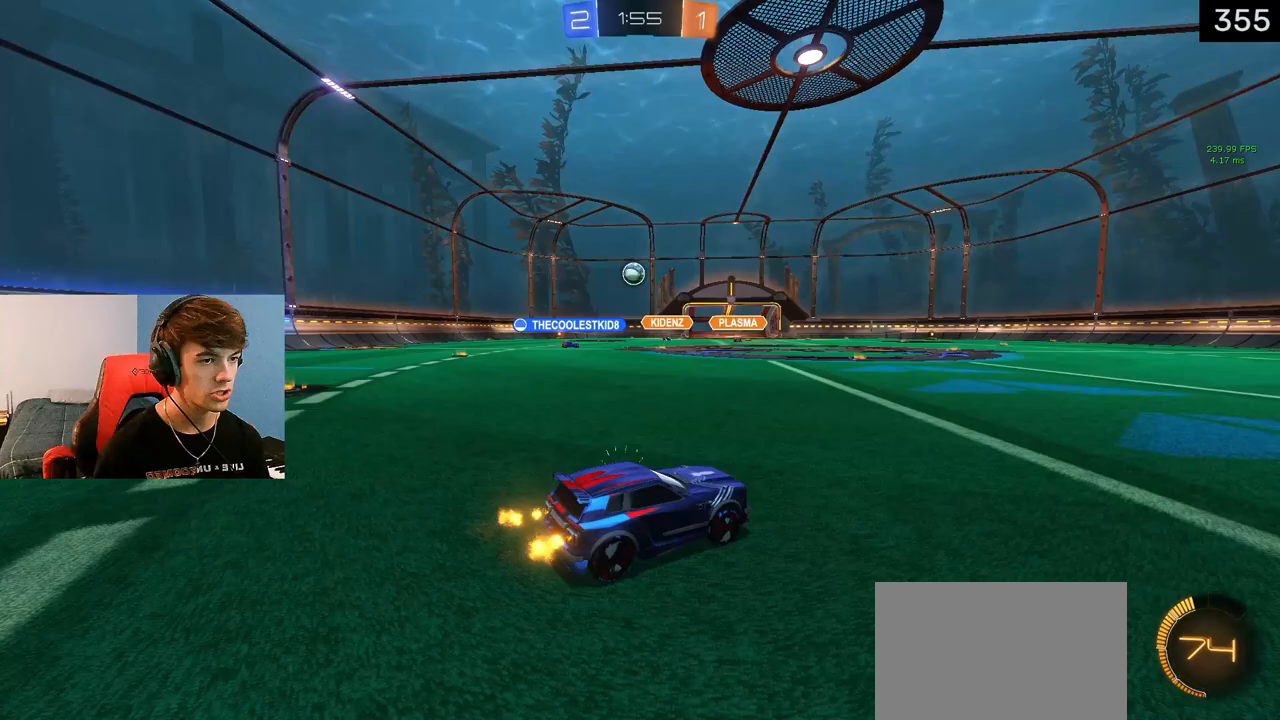
{"buttons": ["R2"], "left_stick": "center", "right_stick": "center", "events": [[100, "left_stick", "left"], [250, "left_stick", "center"]]}
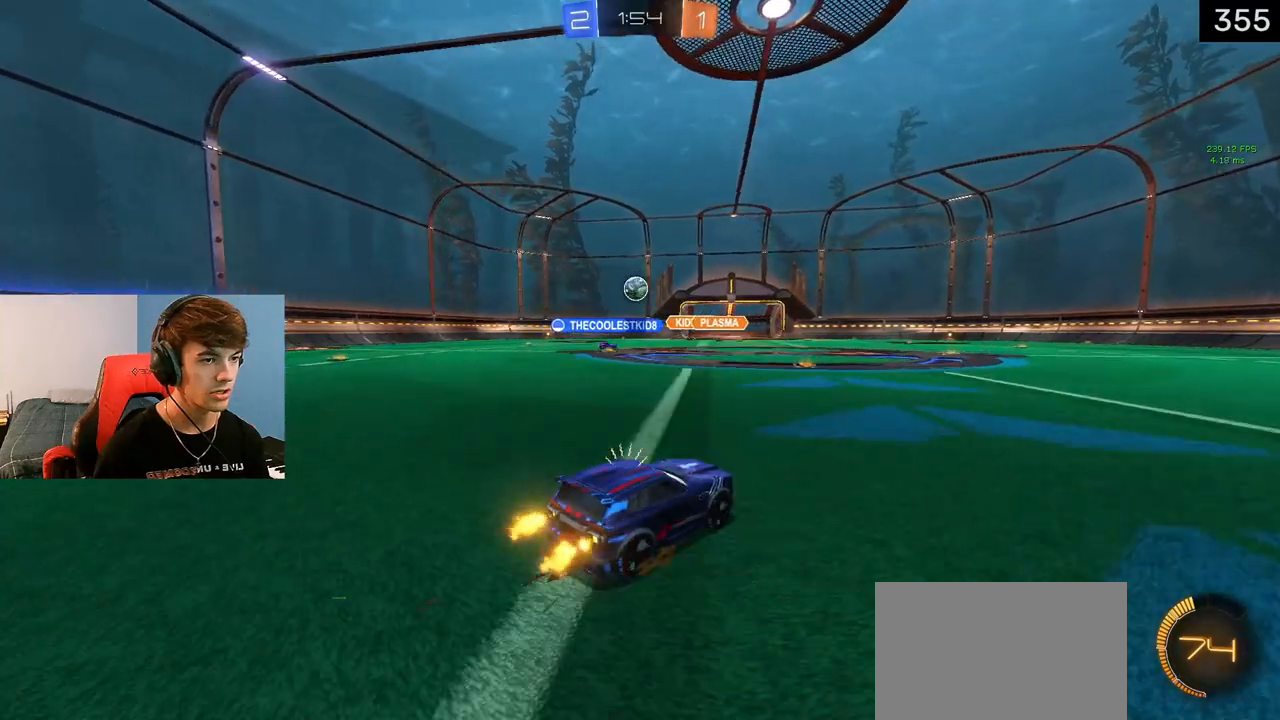
{"buttons": ["R2"], "left_stick": "center", "right_stick": "center", "events": [[83, "left_stick", "left"], [200, "left_stick", "center"]]}
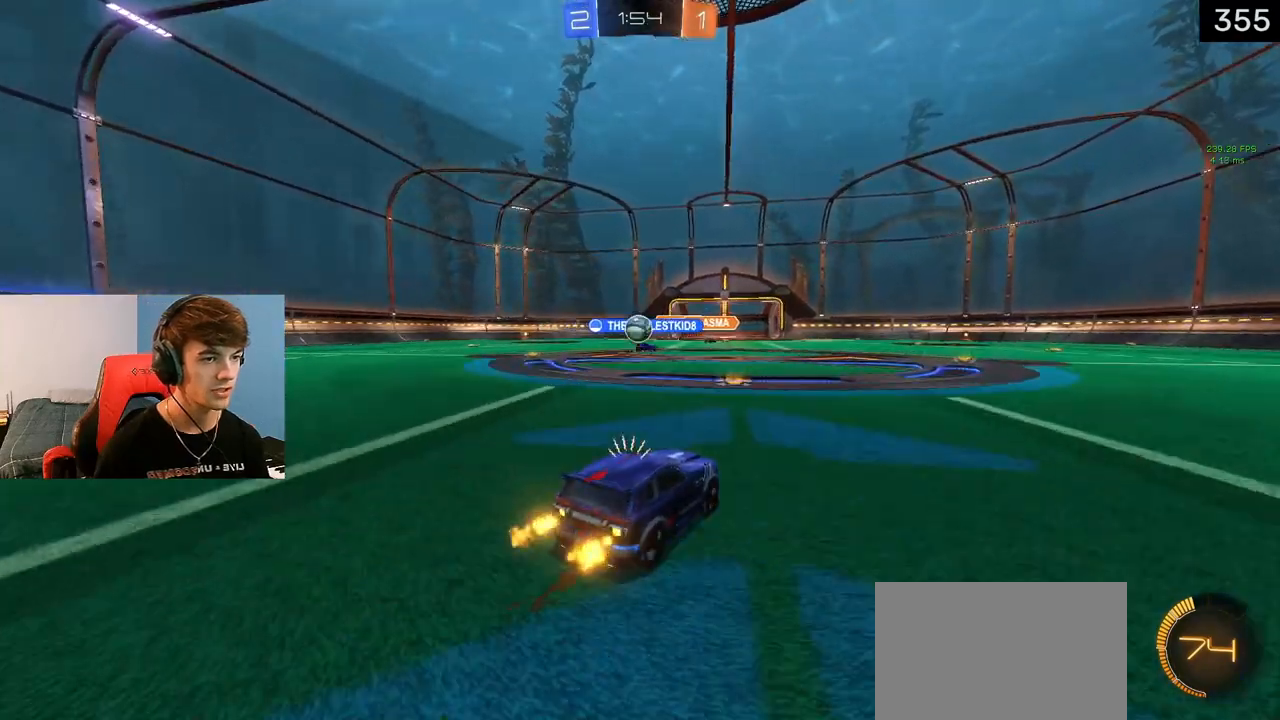
{"buttons": [], "left_stick": "center", "right_stick": "center", "events": [[200, "left_stick", "left"], [217, "R2", "up"], [433, "left_stick", "center"]]}
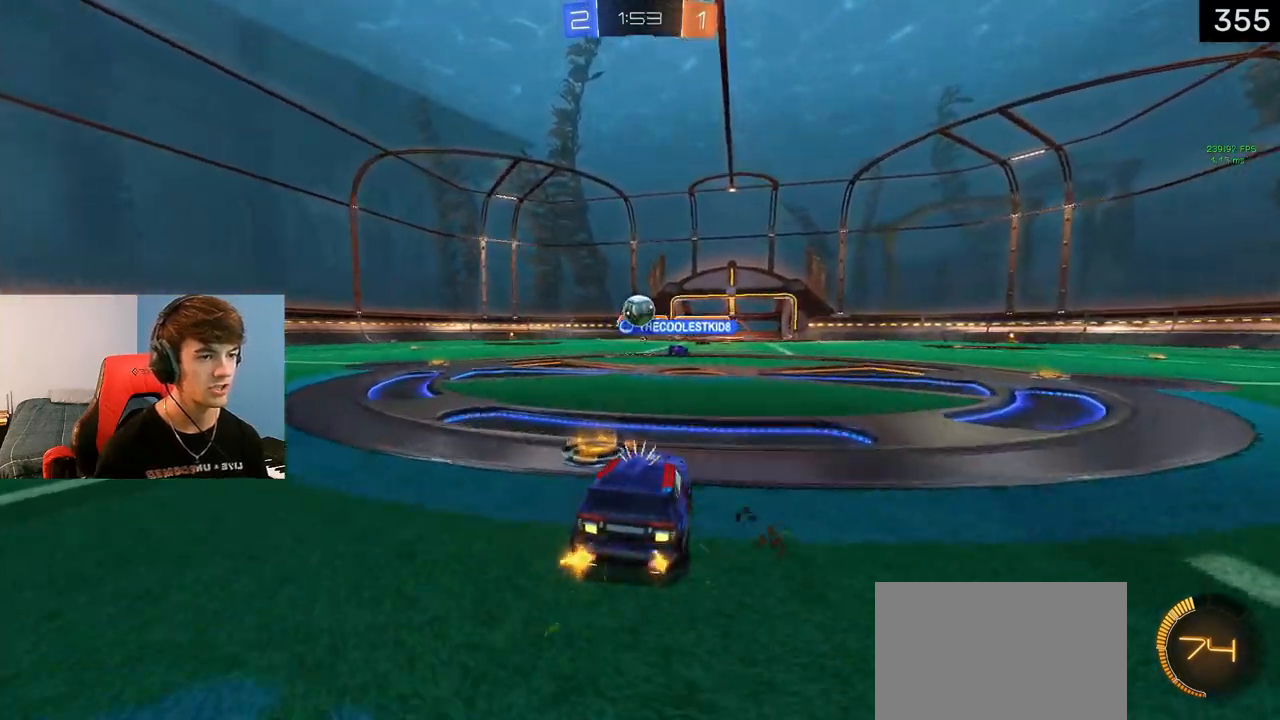
{"buttons": [], "left_stick": "center", "right_stick": "center", "events": []}
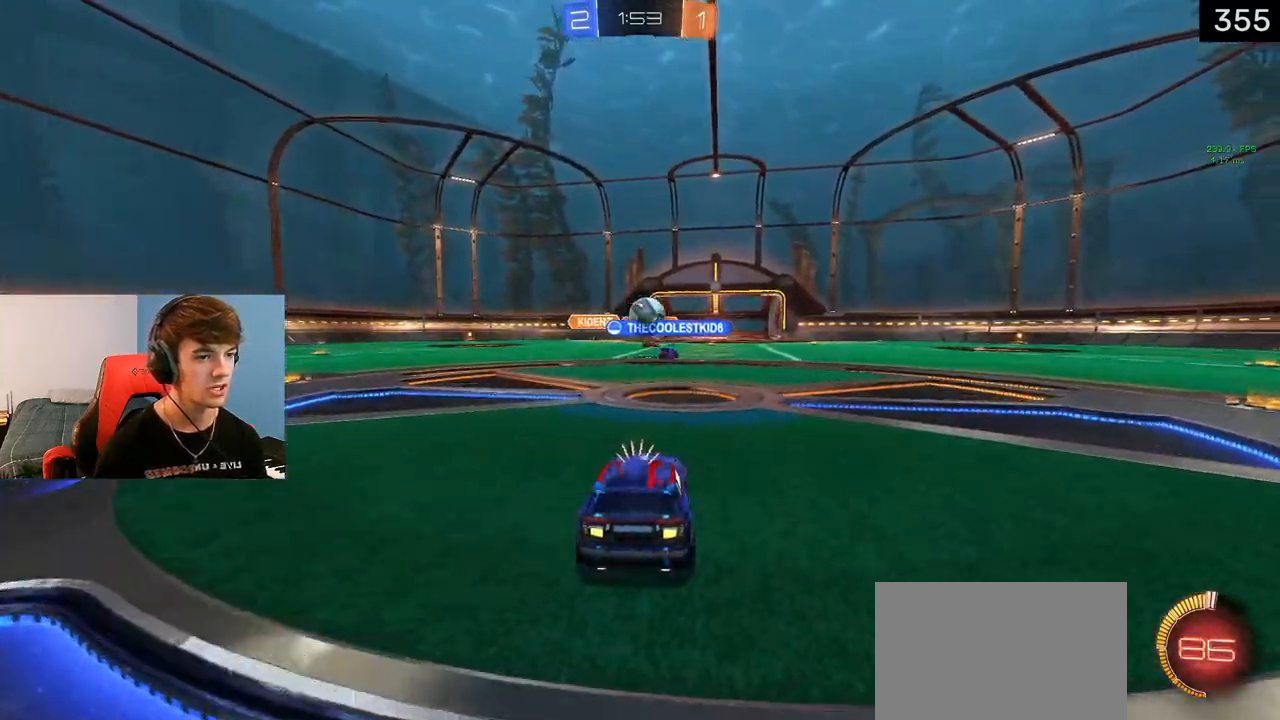
{"buttons": ["R2"], "left_stick": "center", "right_stick": "center", "events": [[17, "R2", "down"], [167, "left_stick", "right"], [350, "left_stick", "center"]]}
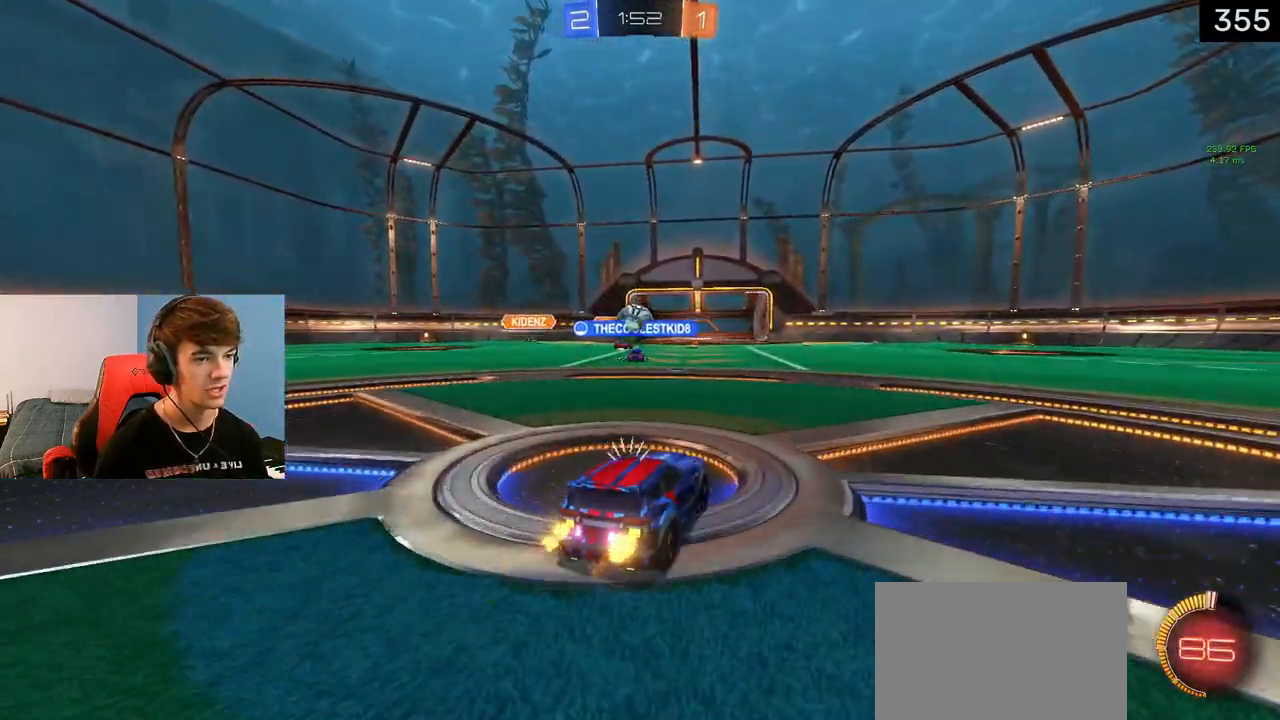
{"buttons": [], "left_stick": "right", "right_stick": "center", "events": [[83, "R2", "up"], [117, "left_stick", "left"], [233, "R2", "down"], [267, "left_stick", "center"], [333, "left_stick", "right"], [467, "R2", "up"]]}
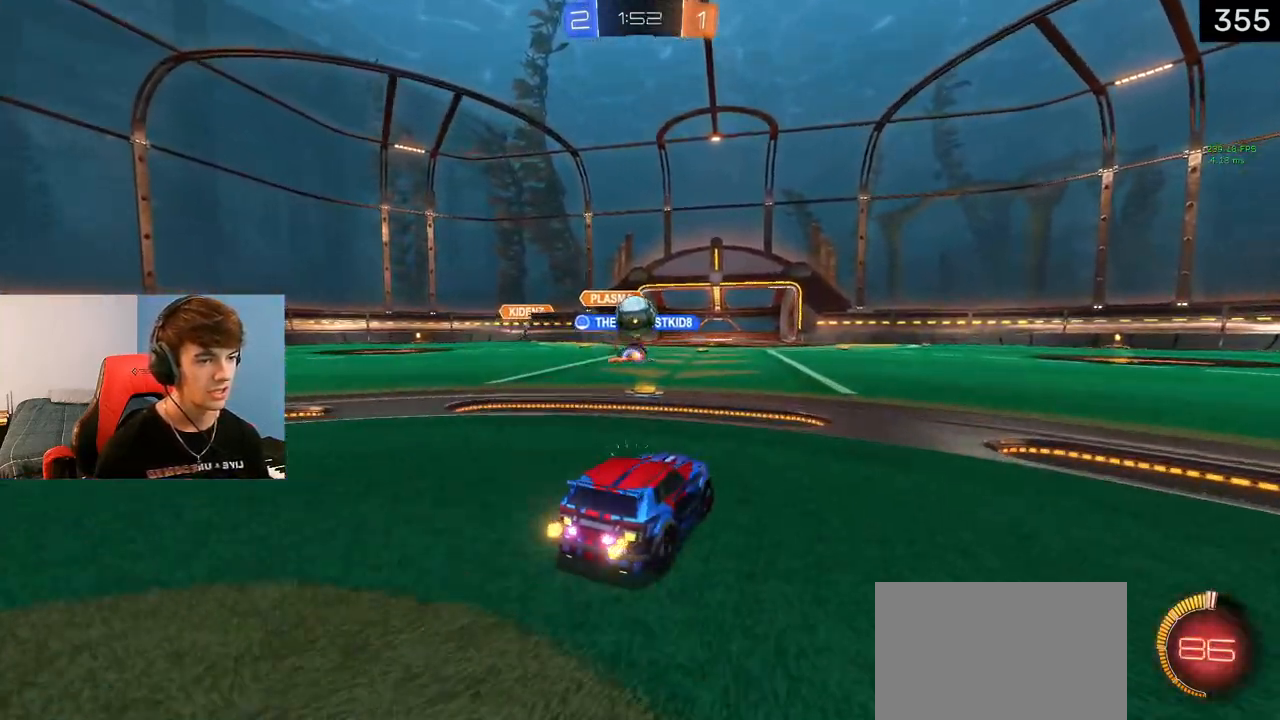
{"buttons": ["R2"], "left_stick": "left", "right_stick": "center", "events": [[333, "R2", "down"], [367, "left_stick", "left"]]}
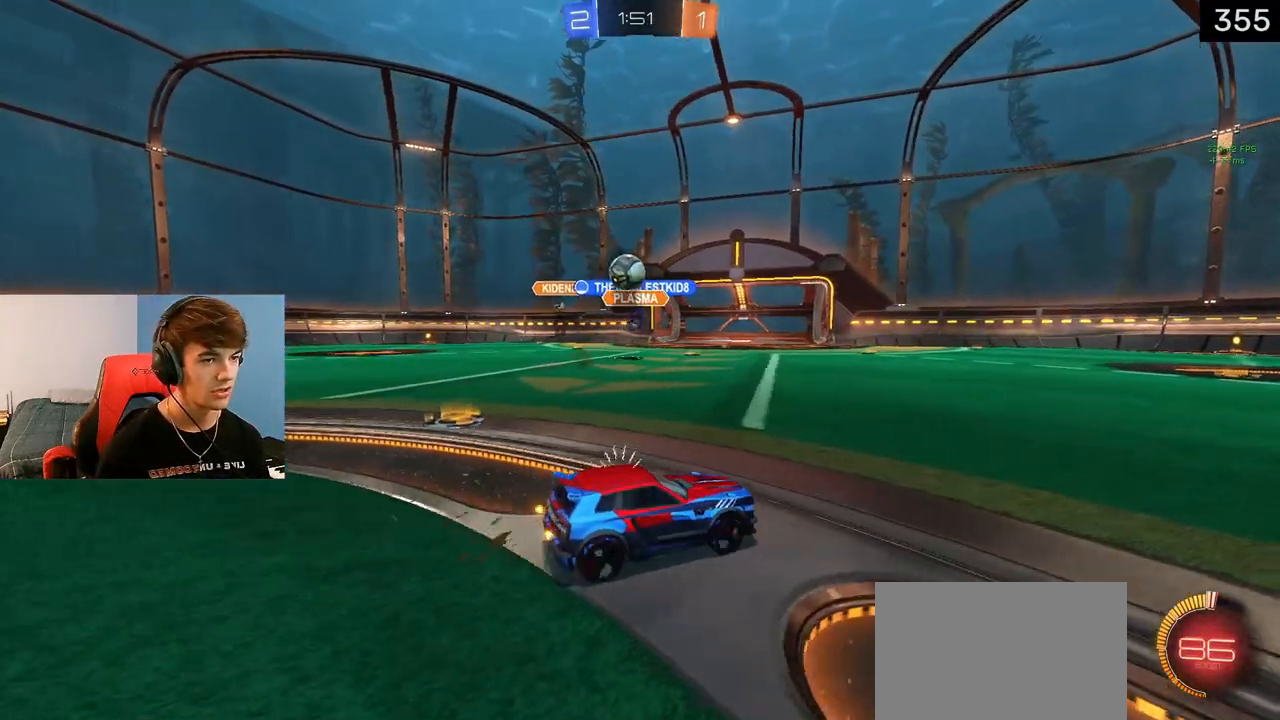
{"buttons": [], "left_stick": "right", "right_stick": "center", "events": [[83, "L1", "down"], [300, "left_stick", "center"], [317, "R2", "up"], [383, "L1", "up"], [483, "left_stick", "right"]]}
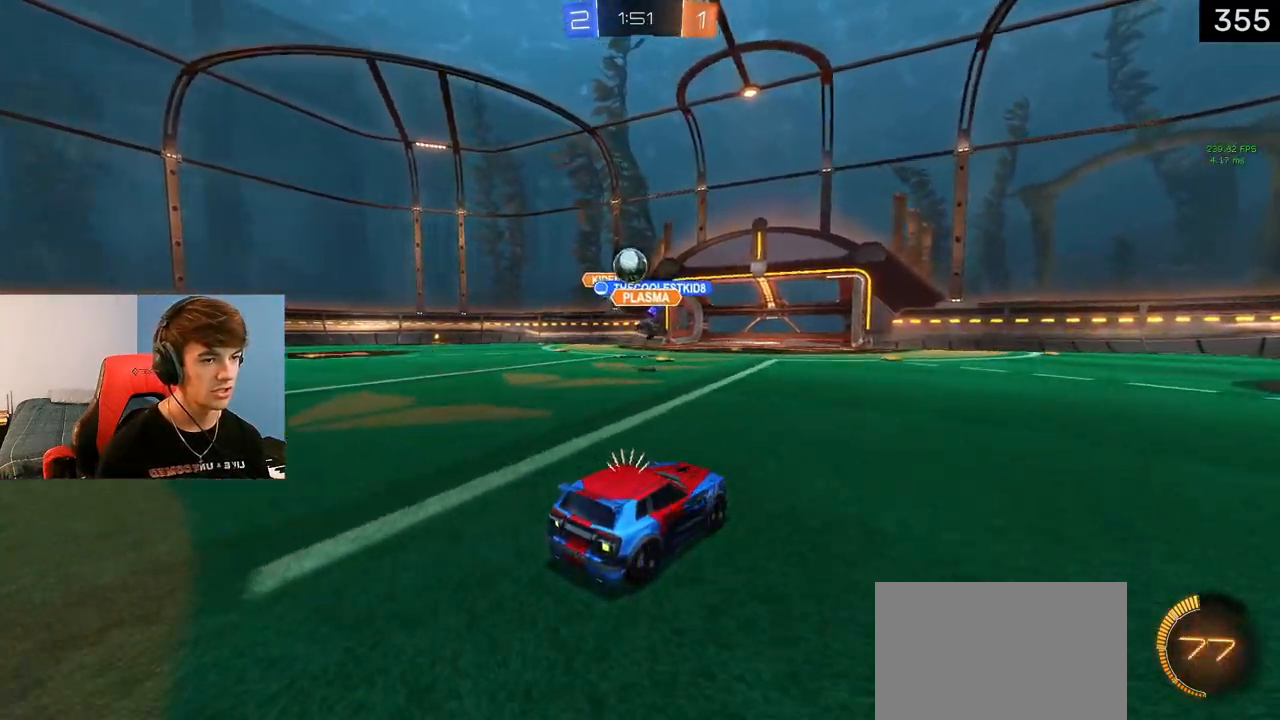
{"buttons": [], "left_stick": "right", "right_stick": "center", "events": [[183, "left_stick", "center"], [333, "left_stick", "right"]]}
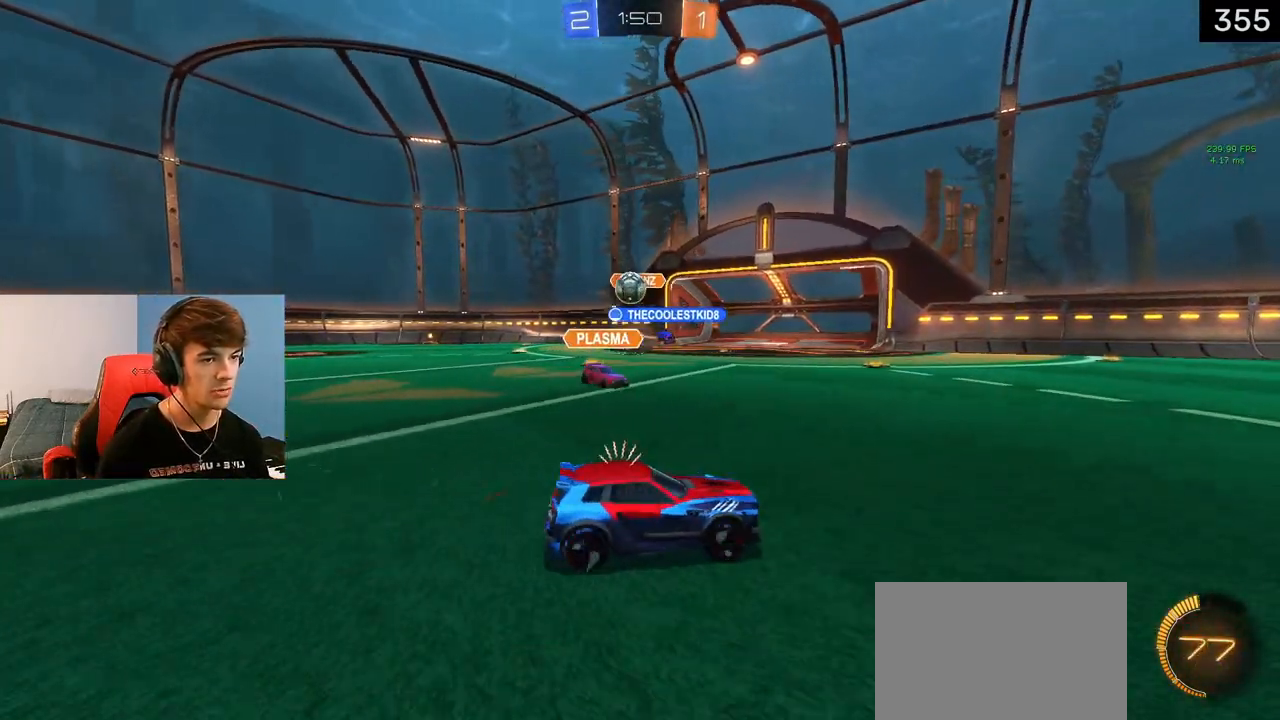
{"buttons": ["R2"], "left_stick": "right", "right_stick": "center", "events": [[150, "R2", "down"]]}
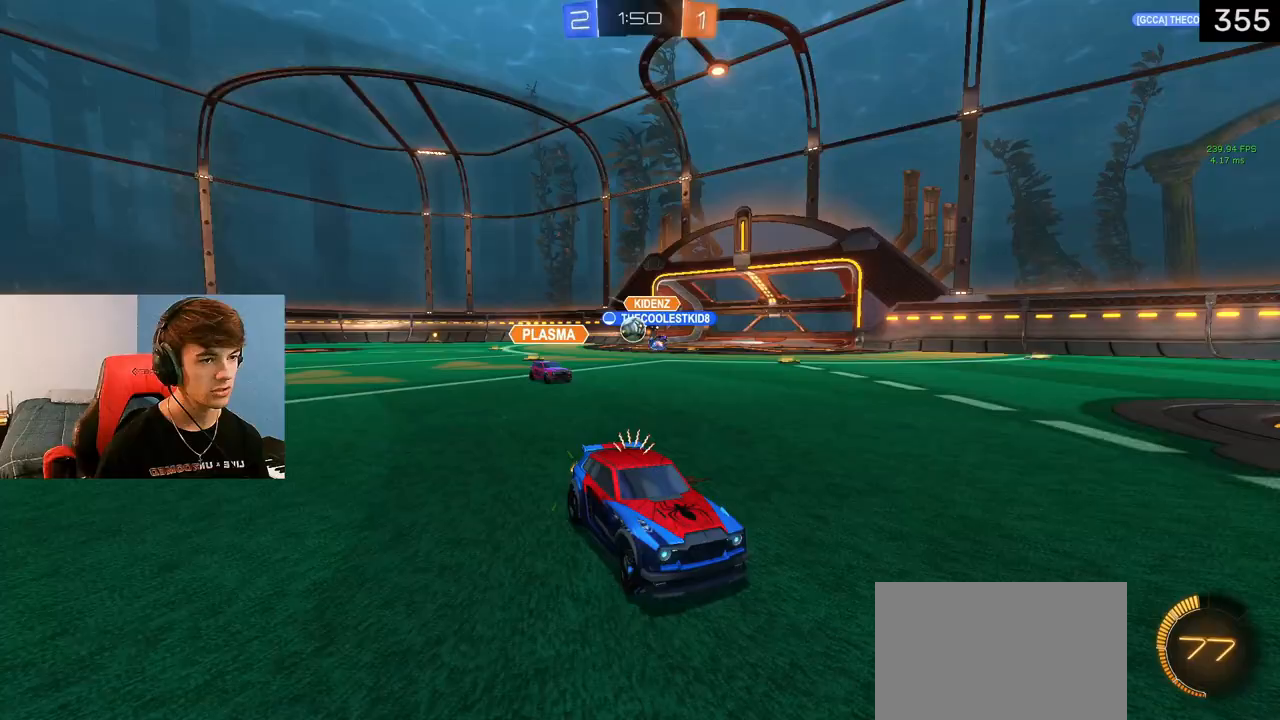
{"buttons": ["R2"], "left_stick": "right", "right_stick": "center", "events": []}
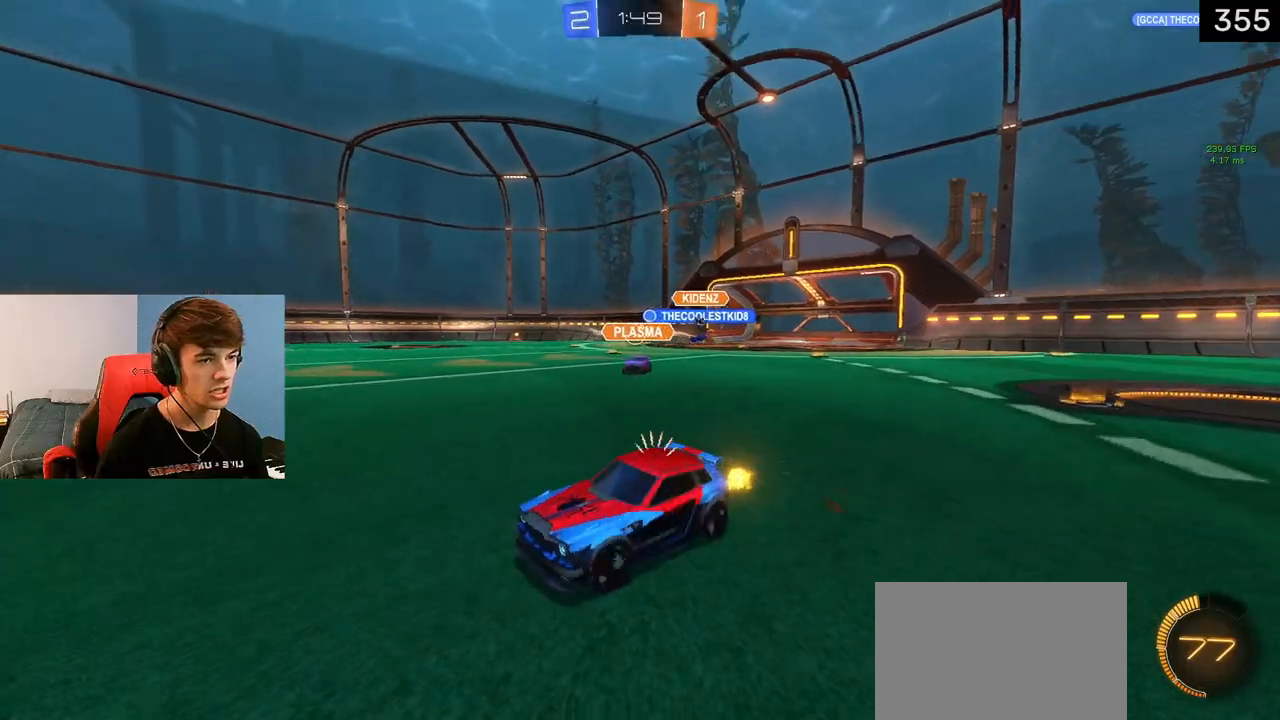
{"buttons": ["L1", "R2"], "left_stick": "center", "right_stick": "center", "events": [[217, "L1", "down"], [217, "TRIANGLE", "down"], [317, "TRIANGLE", "up"], [483, "left_stick", "center"]]}
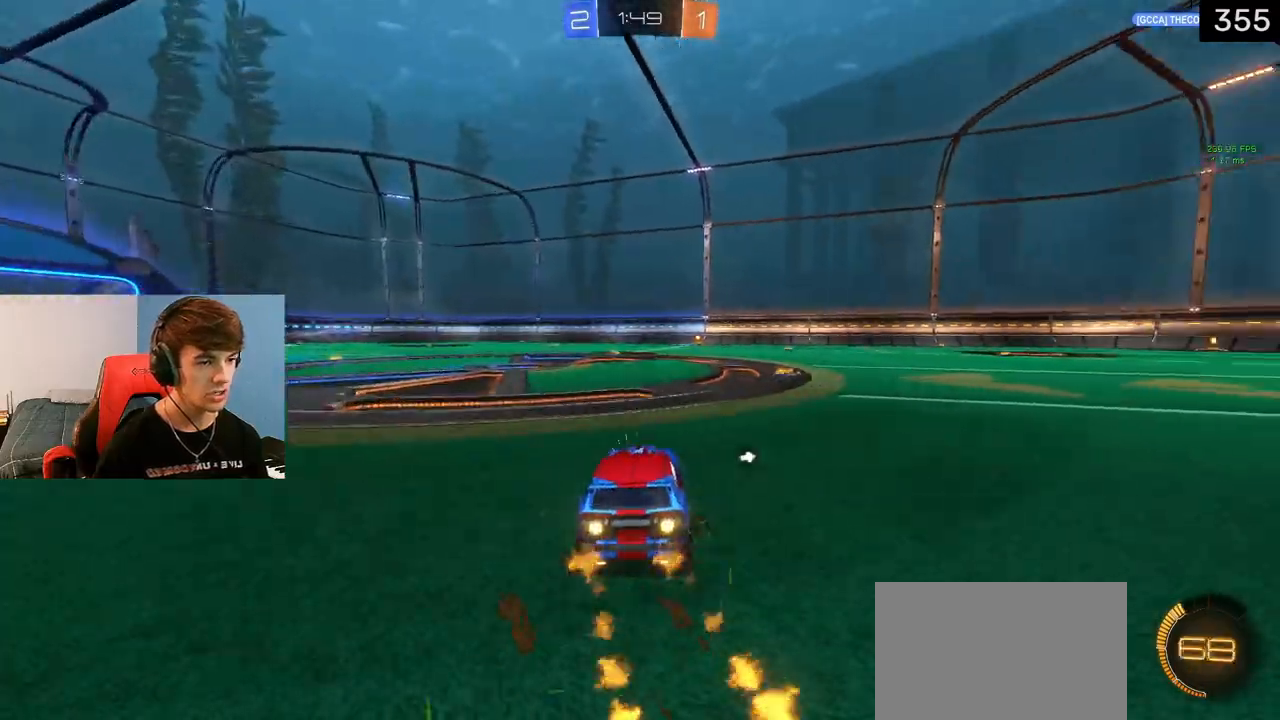
{"buttons": ["L1", "R2"], "left_stick": "right", "right_stick": "center", "events": [[33, "TRIANGLE", "down"], [133, "TRIANGLE", "up"], [333, "left_stick", "right"]]}
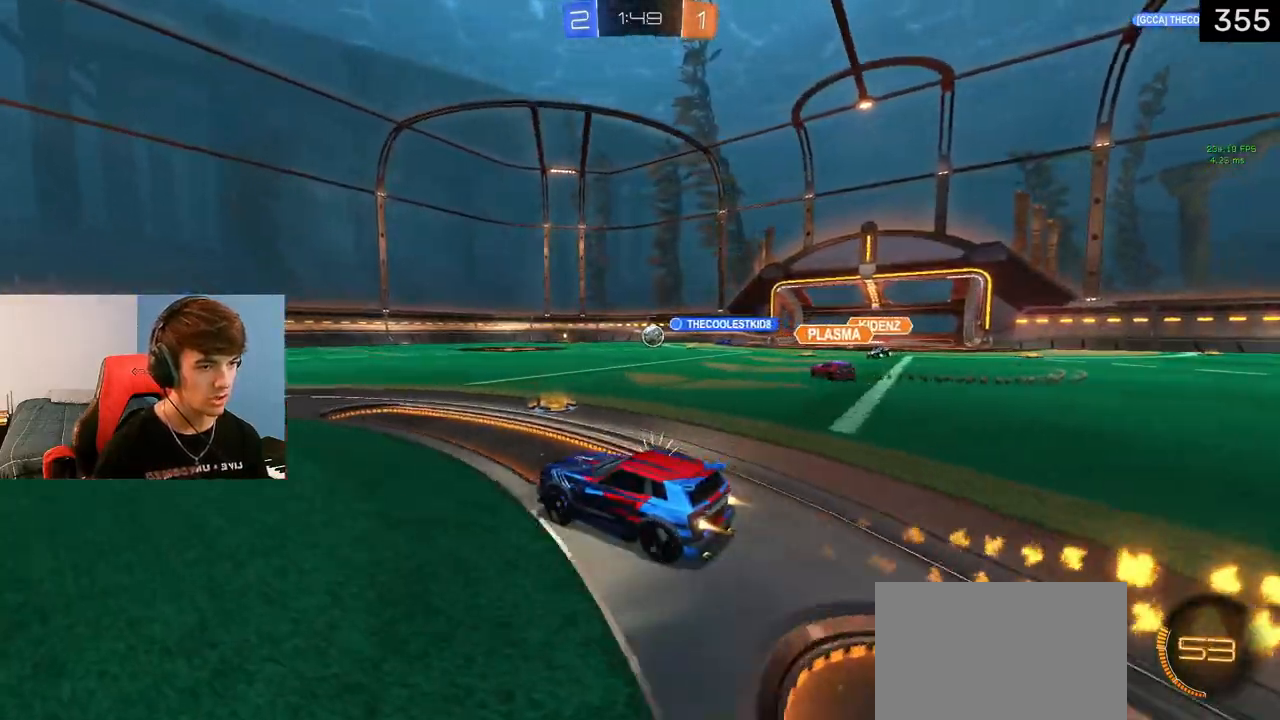
{"buttons": ["R2"], "left_stick": "center", "right_stick": "center", "events": [[183, "L1", "up"], [200, "left_stick", "center"], [250, "left_stick", "left"], [483, "left_stick", "center"]]}
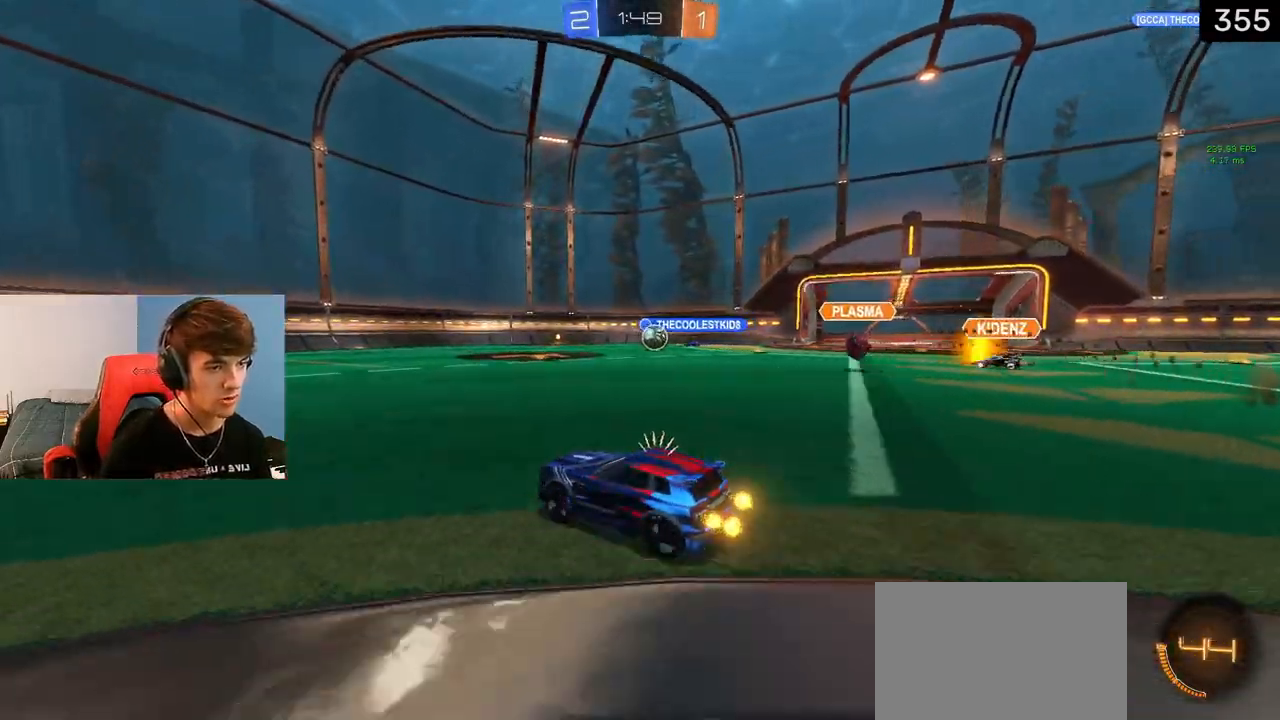
{"buttons": [], "left_stick": "right", "right_stick": "center", "events": [[33, "left_stick", "right"], [67, "L1", "down"], [283, "L1", "up"], [300, "left_stick", "center"], [317, "R2", "up"], [467, "left_stick", "right"]]}
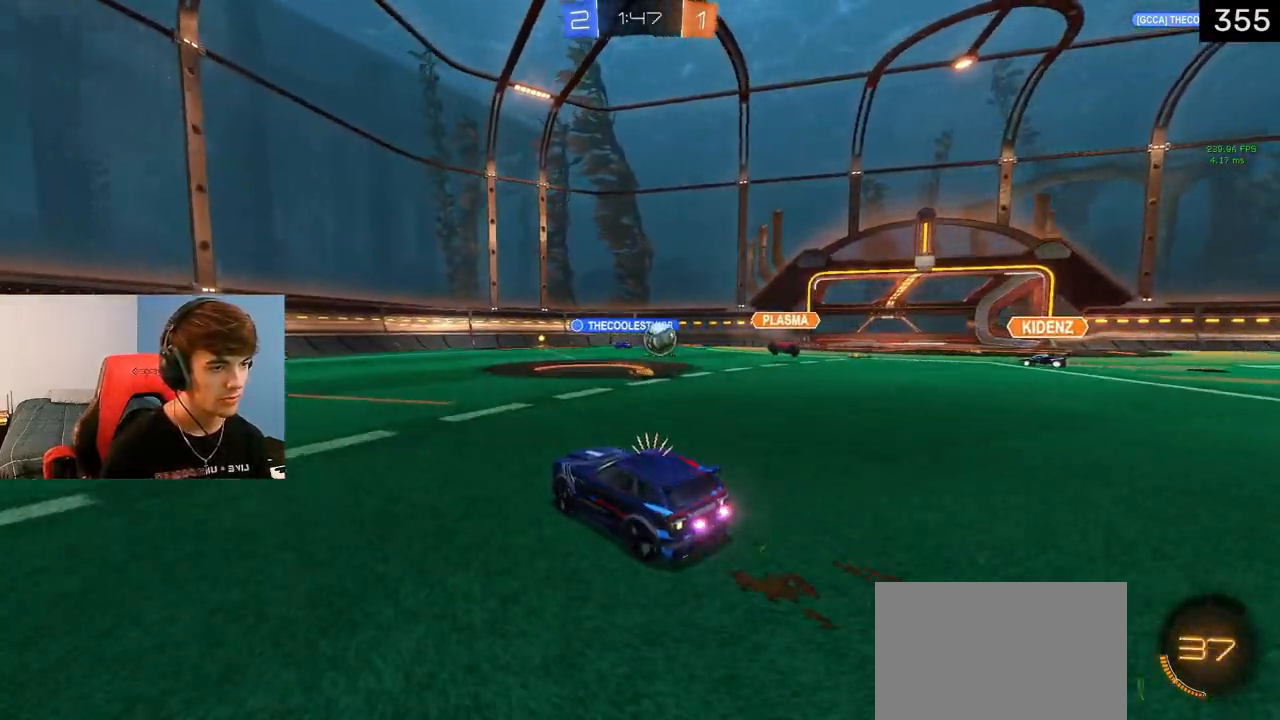
{"buttons": ["R2"], "left_stick": "up-left", "right_stick": "center", "events": [[17, "R2", "down"], [200, "R2", "up"], [233, "L2", "down"], [233, "left_stick", "up-left"], [417, "R2", "down"], [500, "L2", "up"]]}
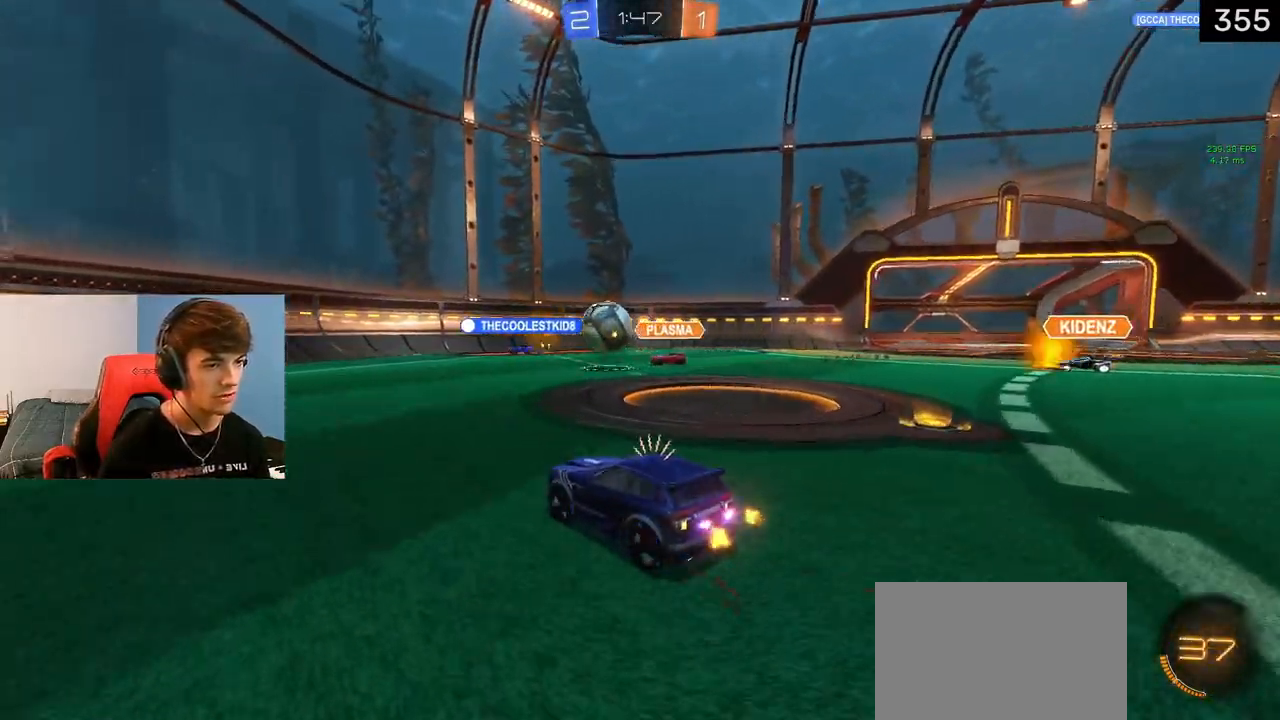
{"buttons": ["L1", "R2"], "left_stick": "up-left", "right_stick": "center", "events": [[433, "L1", "down"]]}
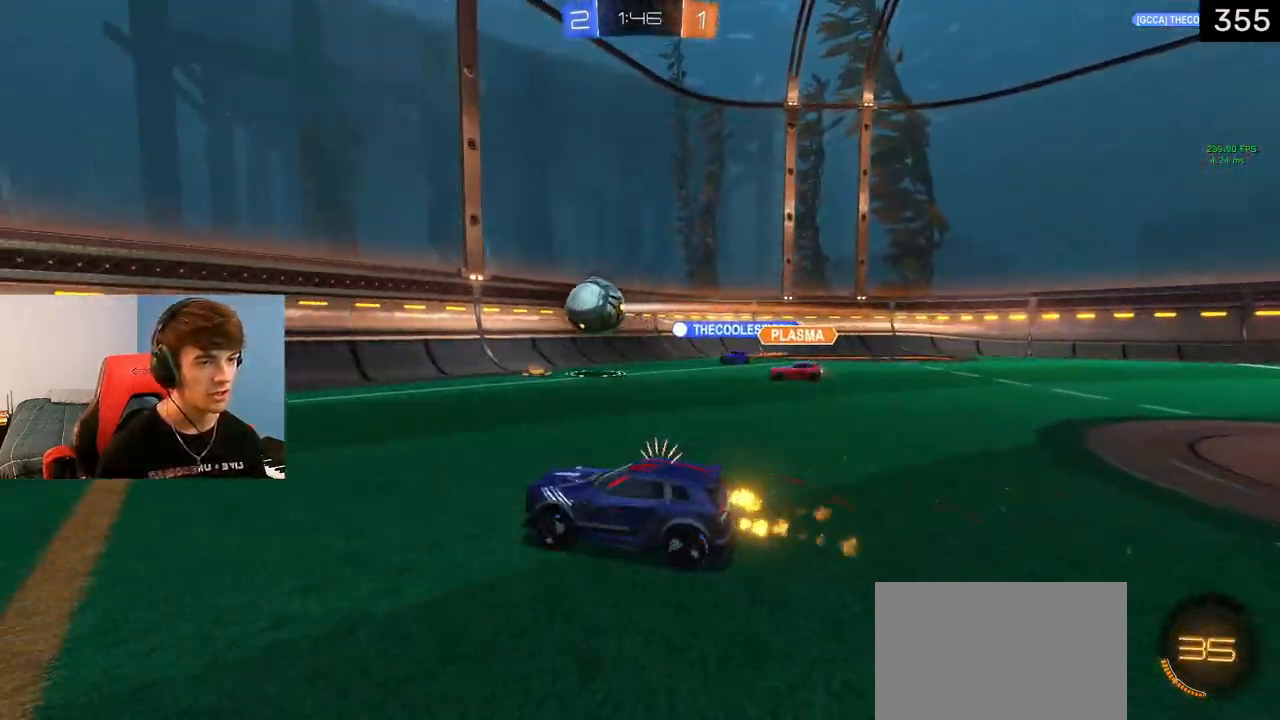
{"buttons": ["TRIANGLE", "L1", "R2"], "left_stick": "up-left", "right_stick": "center", "events": [[83, "TRIANGLE", "down"], [200, "left_stick", "center"], [217, "TRIANGLE", "up"], [450, "TRIANGLE", "down"], [483, "left_stick", "up-left"]]}
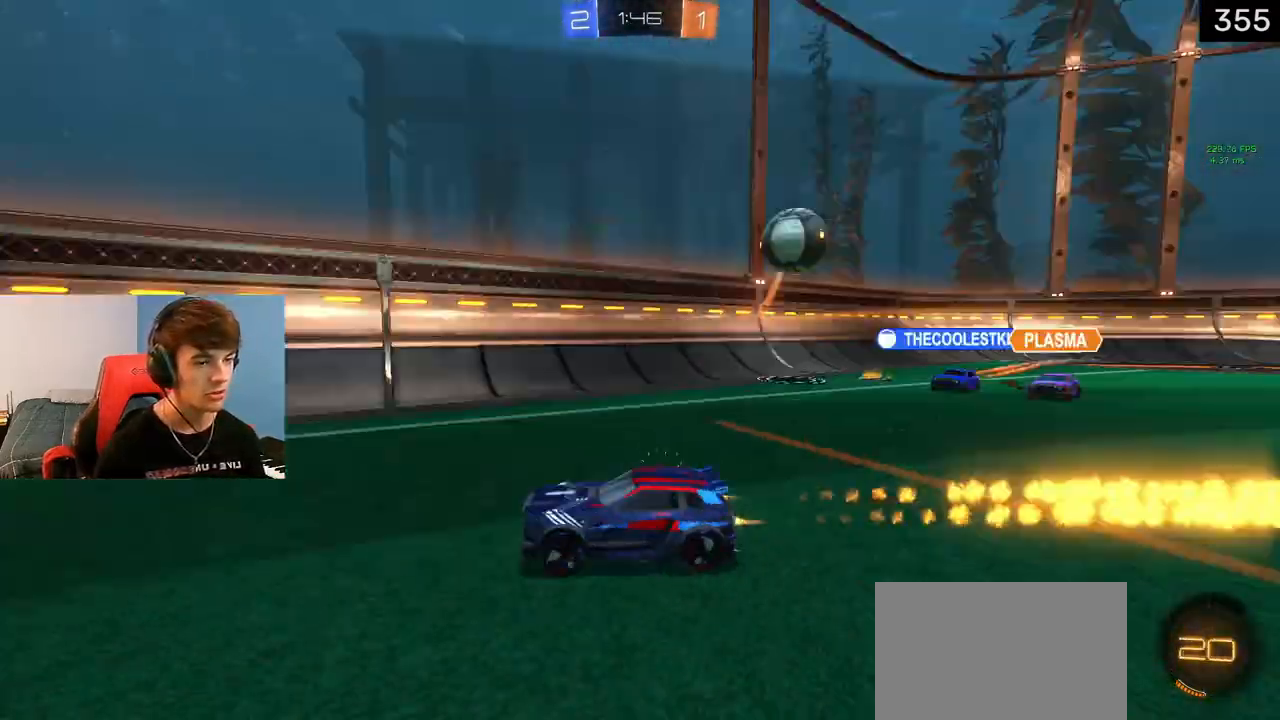
{"buttons": ["L1", "R2"], "left_stick": "center", "right_stick": "center", "events": [[100, "TRIANGLE", "up"], [100, "left_stick", "center"]]}